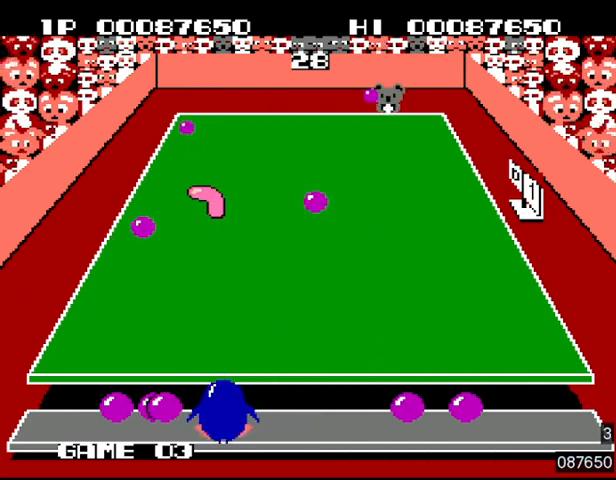
Gameplay with a controller (PlayStation layout); each line is a JSON object with the inputs held at the frame after it (dt_ms = milliseconds from this image to that frame). "events" lists button and stick changes between this image and that frame as [ms after this image, input, new state], when the widget could be followed in between. Not read: L3 R3 left_stick right_stick.
{"dt_ms": 500, "buttons": ["SQUARE", "DPAD_RIGHT"], "events": [[33, "DPAD_LEFT", "up"], [100, "DPAD_RIGHT", "down"], [233, "DPAD_RIGHT", "up"], [267, "DPAD_LEFT", "down"], [333, "SQUARE", "down"], [400, "DPAD_LEFT", "up"], [400, "DPAD_UP", "down"], [433, "DPAD_RIGHT", "down"], [433, "DPAD_UP", "up"], [433, "SQUARE", "up"], [500, "SQUARE", "down"]]}
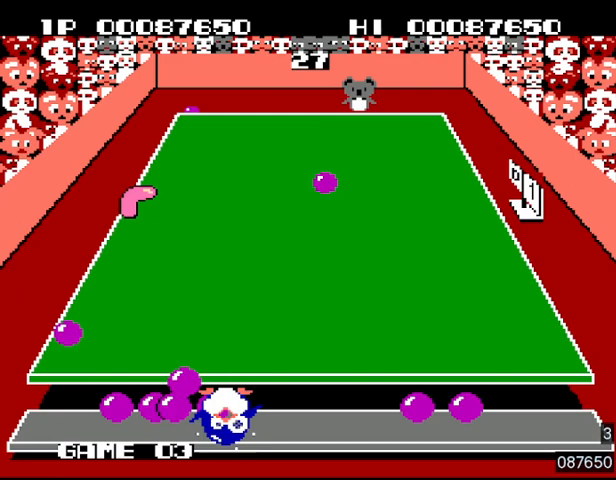
{"dt_ms": 500, "buttons": ["CIRCLE", "DPAD_RIGHT"], "events": [[233, "CIRCLE", "down"], [267, "DPAD_LEFT", "down"], [267, "DPAD_RIGHT", "up"], [267, "DPAD_UP", "down"], [267, "SQUARE", "up"], [333, "CIRCLE", "up"], [333, "SQUARE", "down"], [367, "DPAD_LEFT", "up"], [367, "DPAD_UP", "up"], [433, "CIRCLE", "down"], [433, "DPAD_RIGHT", "down"], [467, "SQUARE", "up"]]}
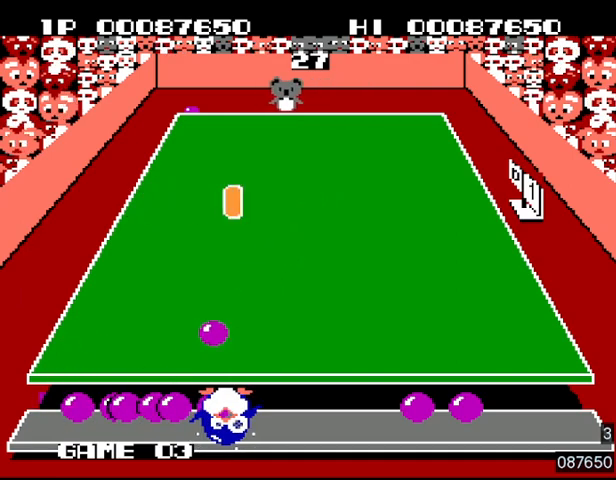
{"dt_ms": 500, "buttons": ["SQUARE"], "events": [[67, "CIRCLE", "up"], [67, "DPAD_RIGHT", "up"], [67, "DPAD_UP", "down"], [67, "SQUARE", "down"], [133, "CIRCLE", "down"], [133, "DPAD_LEFT", "down"], [200, "SQUARE", "up"], [267, "CIRCLE", "up"], [267, "DPAD_LEFT", "up"], [267, "DPAD_RIGHT", "down"], [267, "DPAD_UP", "up"], [267, "SQUARE", "down"], [300, "CIRCLE", "down"], [333, "SQUARE", "up"], [367, "DPAD_LEFT", "down"], [367, "DPAD_RIGHT", "up"], [367, "DPAD_UP", "down"], [433, "CIRCLE", "up"], [433, "SQUARE", "down"], [467, "DPAD_LEFT", "up"], [467, "DPAD_UP", "up"]]}
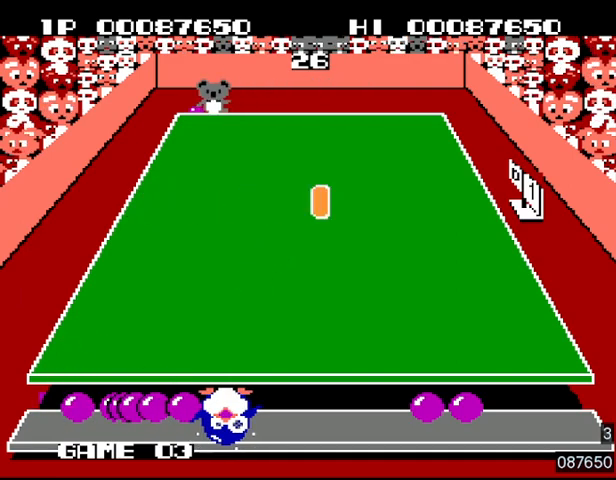
{"dt_ms": 500, "buttons": ["SQUARE", "DPAD_RIGHT"]}
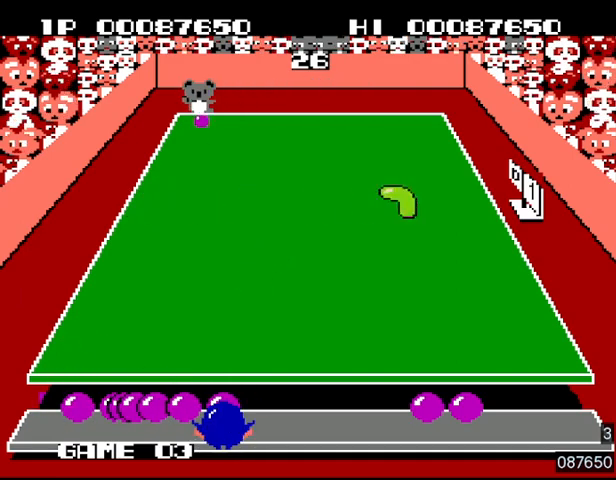
{"dt_ms": 1000, "buttons": ["DPAD_LEFT"]}
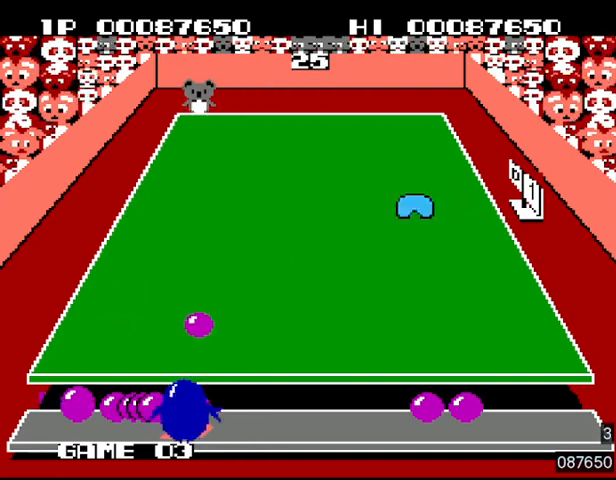
{"dt_ms": 500, "buttons": ["DPAD_LEFT"], "events": [[33, "SQUARE", "down"], [67, "DPAD_LEFT", "up"], [67, "SQUARE", "up"], [167, "DPAD_LEFT", "down"], [267, "SQUARE", "down"], [300, "SQUARE", "up"]]}
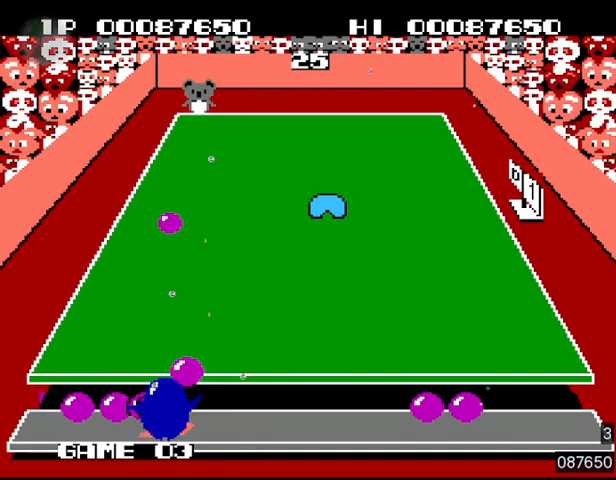
{"dt_ms": 500, "buttons": ["DPAD_LEFT"], "events": []}
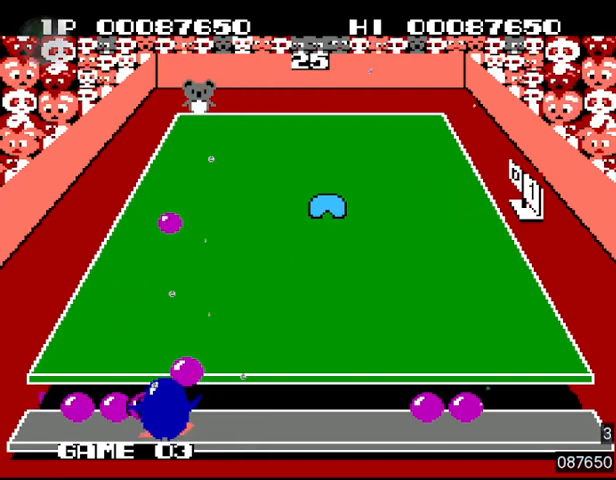
{"dt_ms": 500, "buttons": ["SQUARE", "DPAD_LEFT"], "events": [[33, "SQUARE", "down"], [100, "SQUARE", "up"], [167, "SQUARE", "down"], [233, "SQUARE", "up"], [267, "SQUARE", "down"], [367, "SQUARE", "up"], [467, "SQUARE", "down"]]}
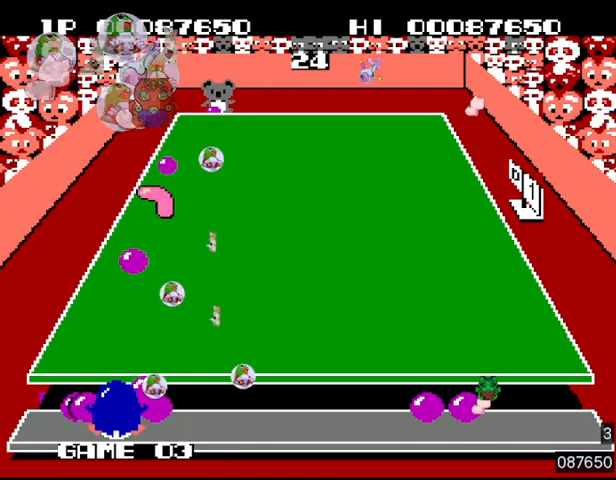
{"dt_ms": 500, "buttons": ["DPAD_RIGHT"], "events": [[67, "SQUARE", "up"], [133, "SQUARE", "down"], [233, "SQUARE", "up"], [267, "DPAD_LEFT", "up"], [267, "SQUARE", "down"], [333, "SQUARE", "up"], [400, "DPAD_RIGHT", "down"], [400, "SQUARE", "down"], [467, "SQUARE", "up"]]}